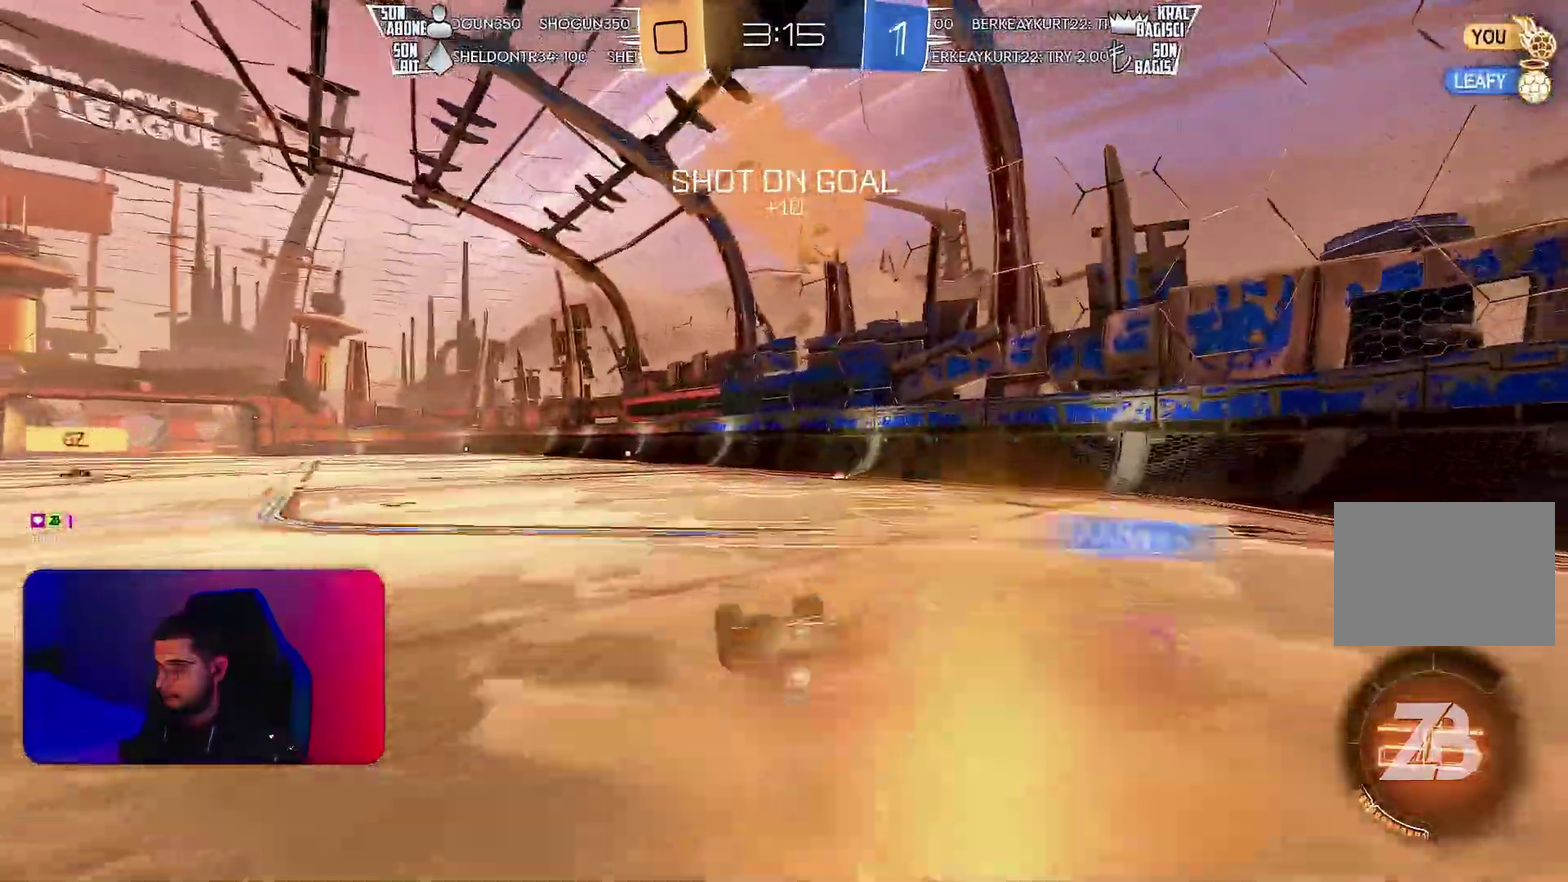
Gameplay with a controller (PlayStation layout); each line is a JSON object with the inputs held at the frame after it. "events" lists button and stick changes between this image and that frame as [ms after this image, input, new state], when the widget could be followed in between. Not read: CIRCLE CROSS L2 L3 R3 SQUARE TRIANGLE.
{"buttons": ["R2"], "left_stick": "center", "events": [[117, "left_stick", "down-right"], [183, "R1", "up"], [300, "L1", "up"], [350, "left_stick", "center"]]}
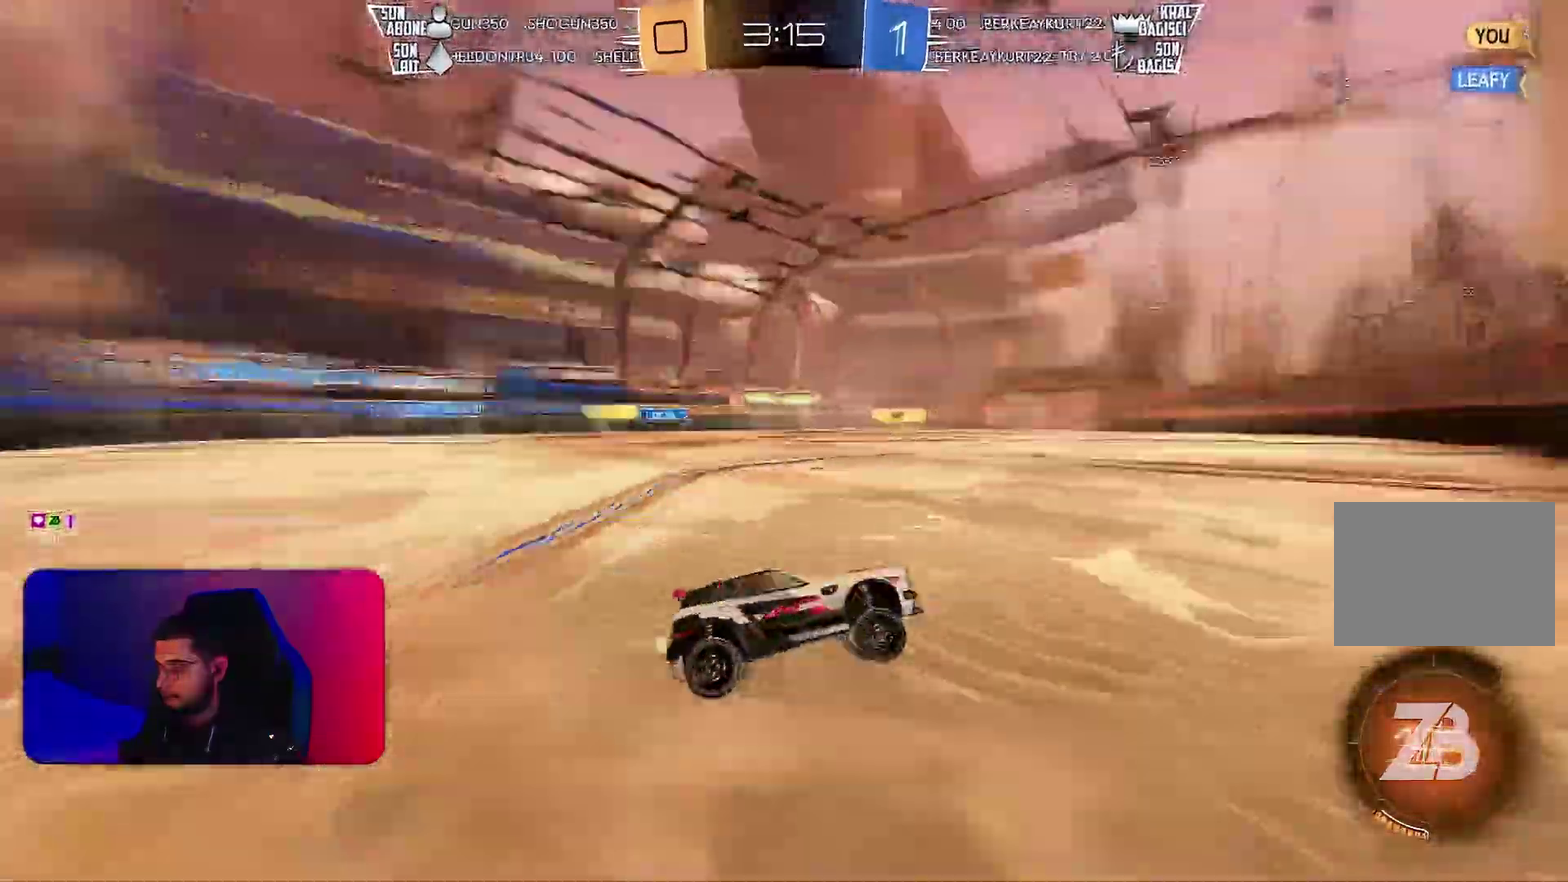
{"buttons": ["R2"], "left_stick": "left", "events": [[17, "left_stick", "right"], [100, "left_stick", "center"], [383, "left_stick", "left"]]}
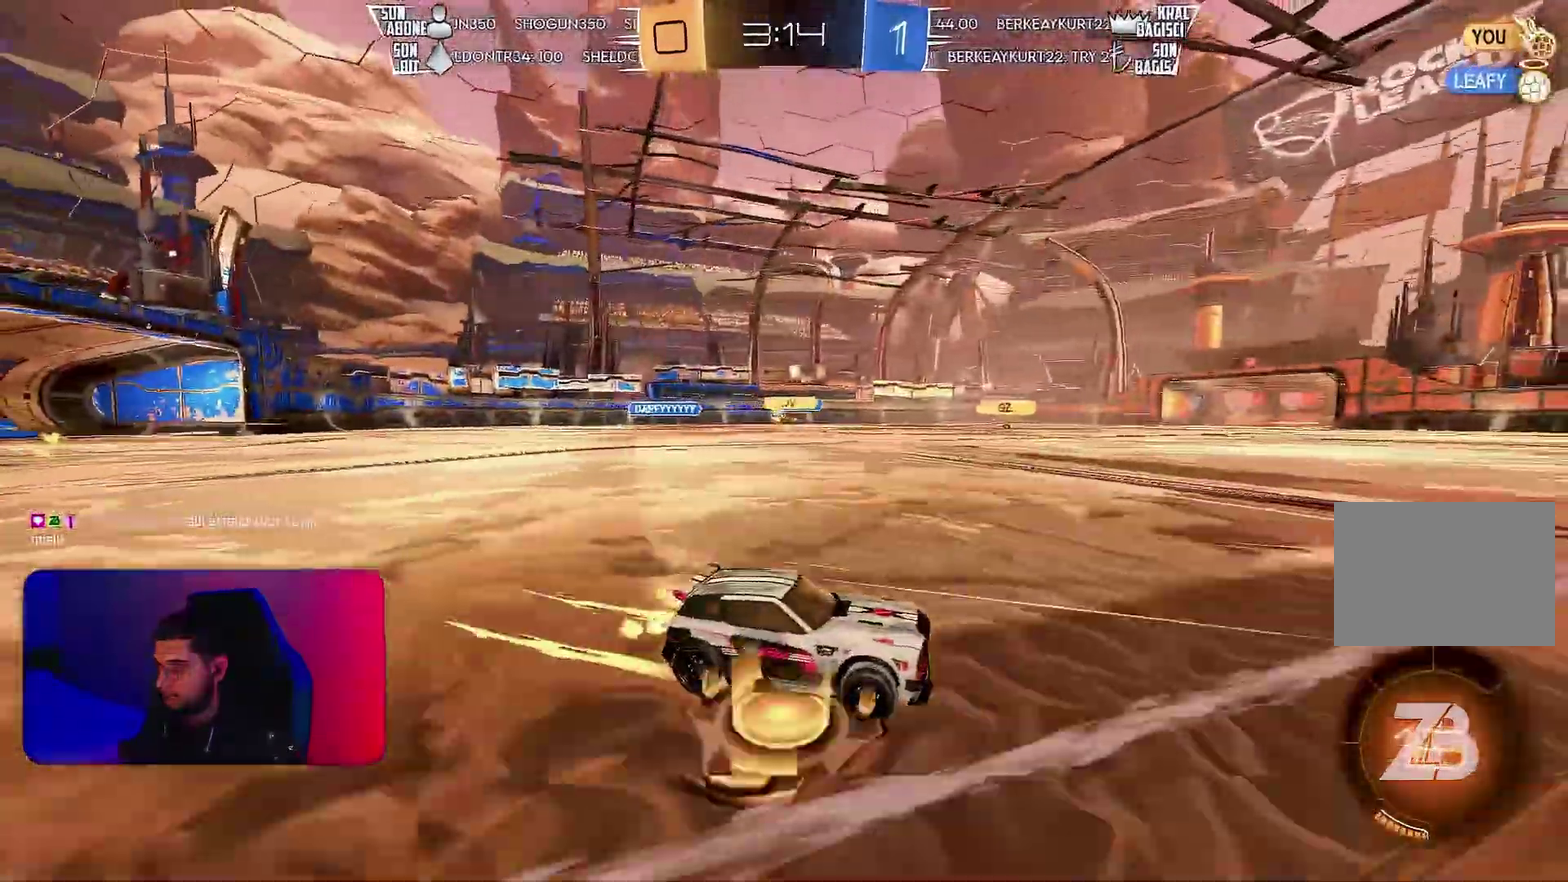
{"buttons": ["R1", "R2"], "left_stick": "center"}
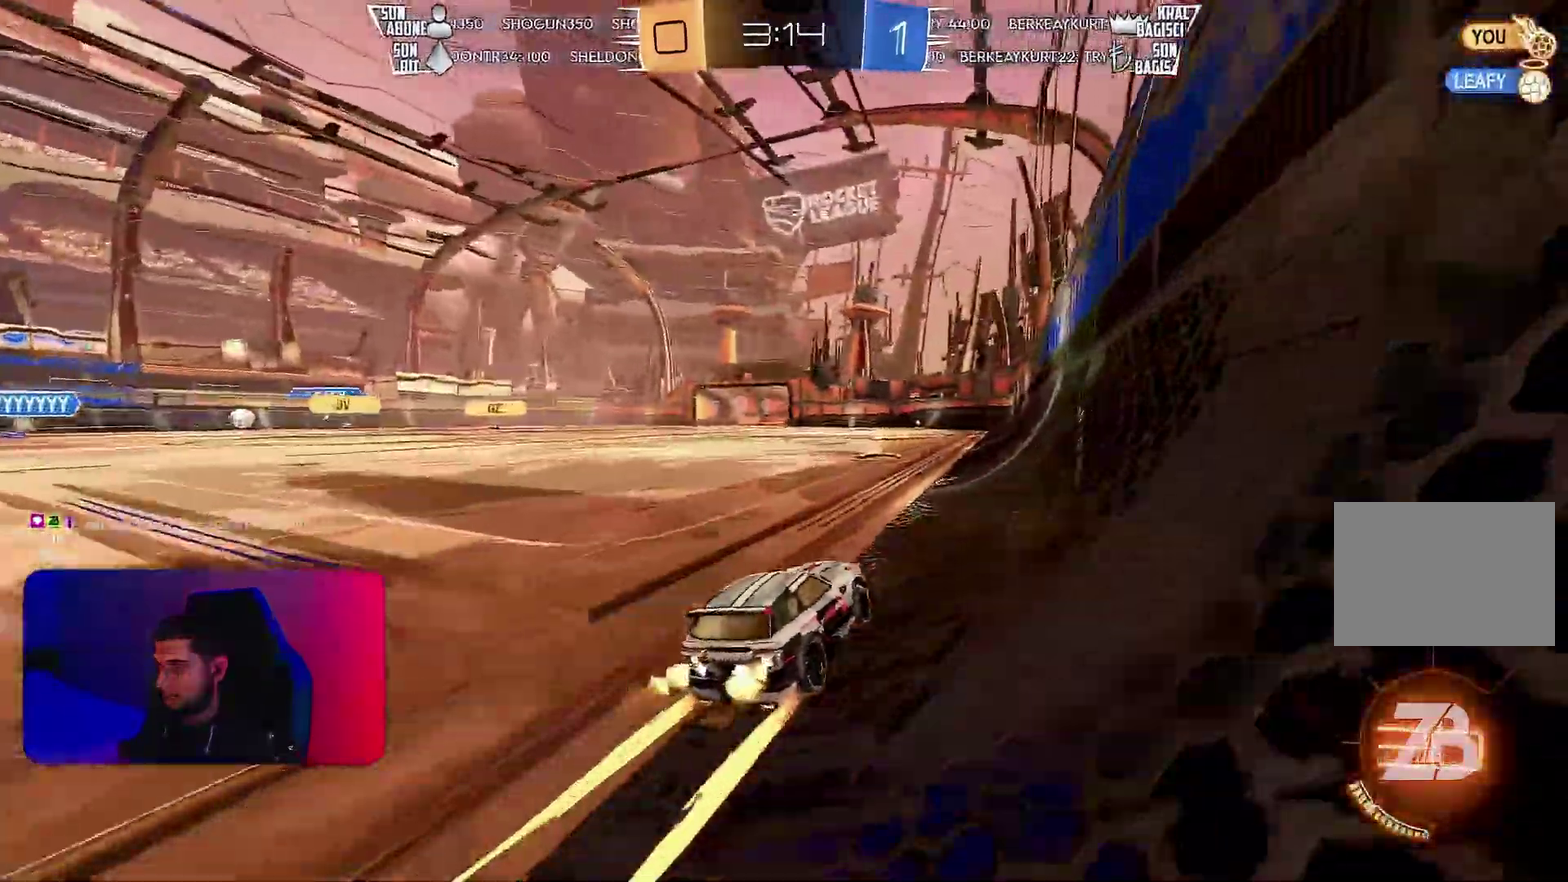
{"buttons": ["R2"], "left_stick": "center", "events": [[150, "R1", "up"], [250, "left_stick", "left"], [400, "left_stick", "center"]]}
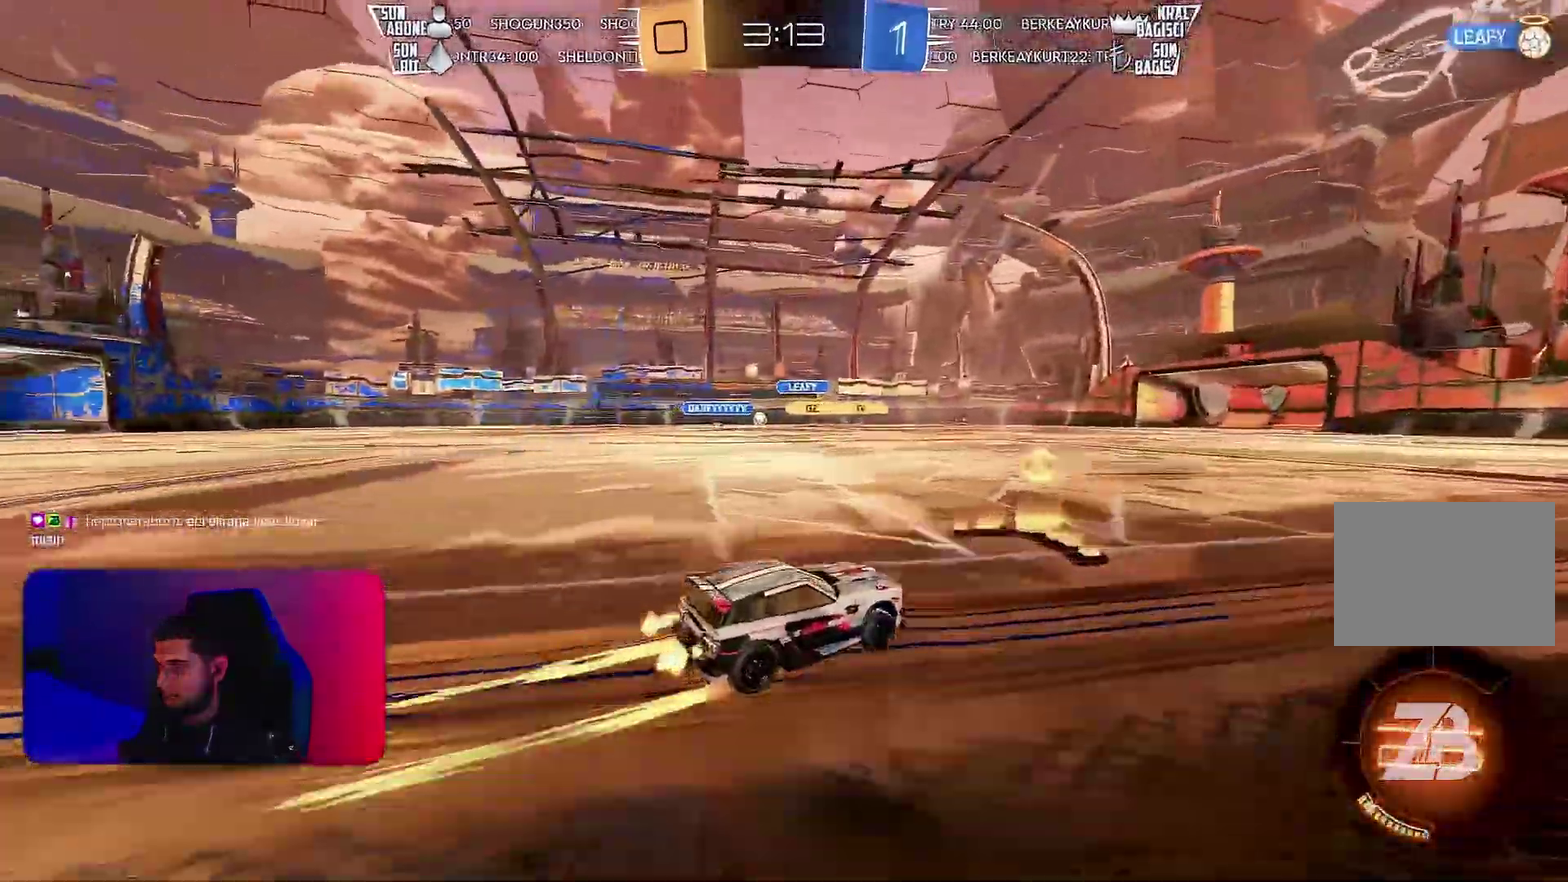
{"buttons": ["R2"], "left_stick": "left", "events": [[133, "left_stick", "left"], [283, "left_stick", "center"], [450, "left_stick", "left"]]}
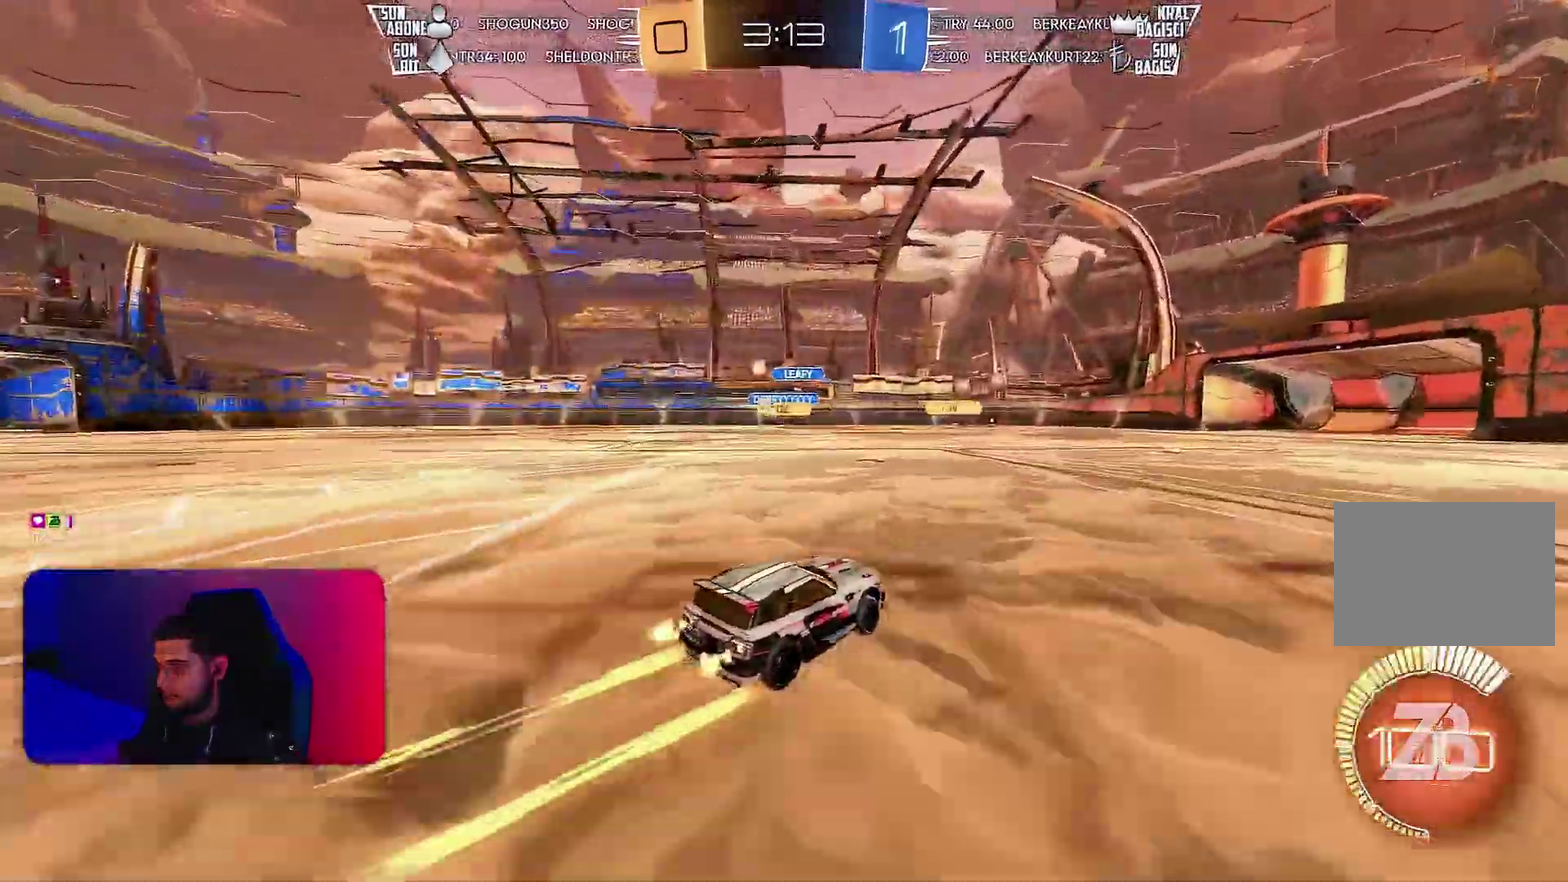
{"buttons": ["R2"], "left_stick": "left", "events": [[17, "left_stick", "center"], [183, "left_stick", "left"], [317, "L1", "down"], [450, "L1", "up"]]}
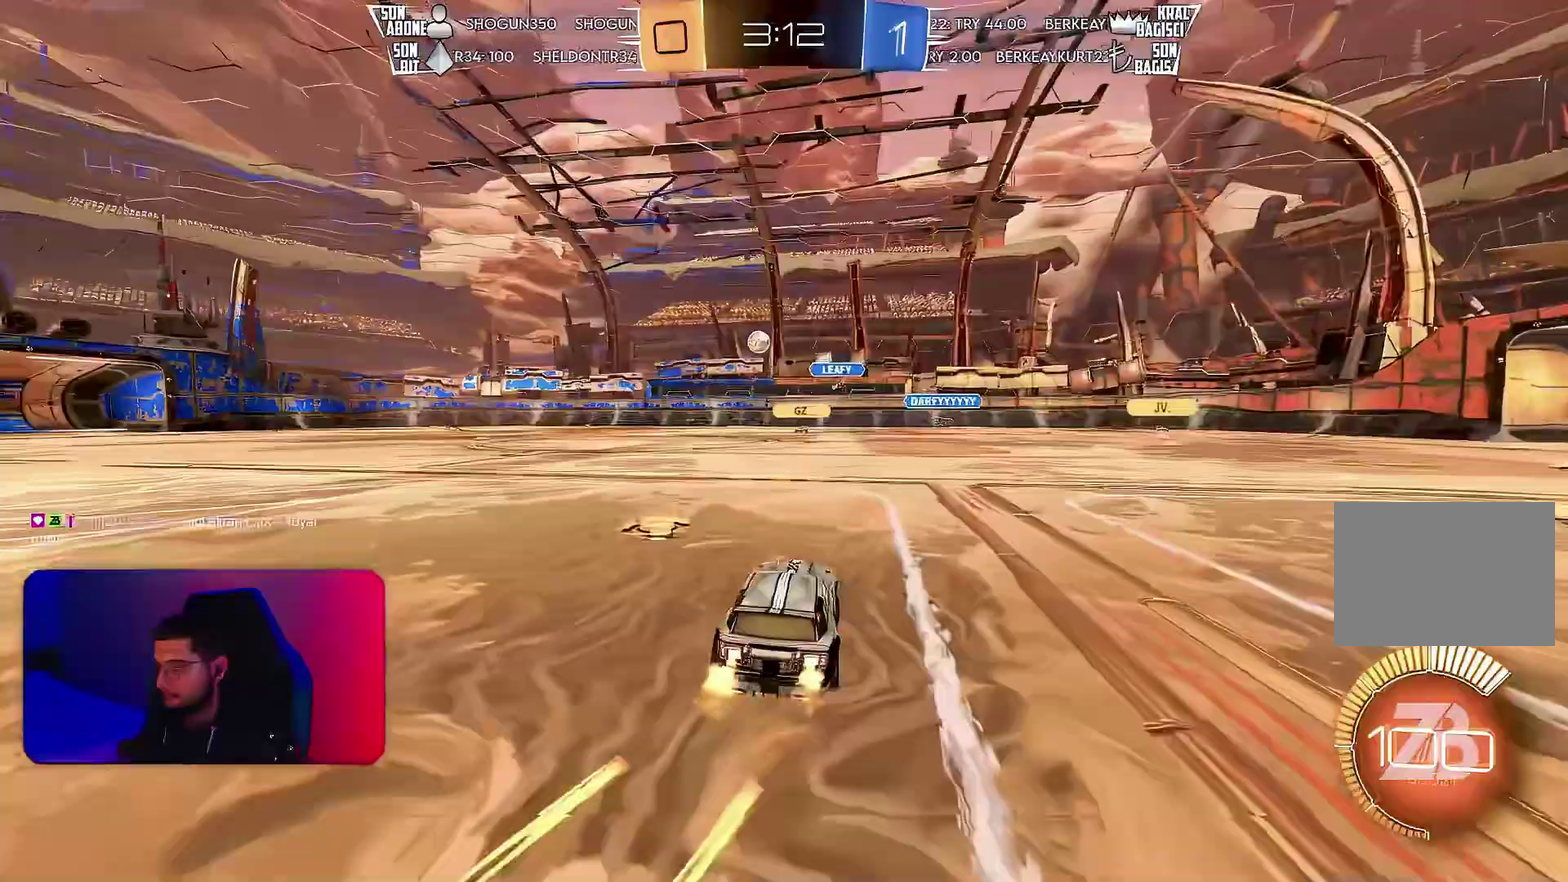
{"buttons": ["L1", "R2"], "left_stick": "center", "events": [[233, "left_stick", "down-left"], [250, "L1", "down"], [300, "left_stick", "down"], [467, "left_stick", "center"]]}
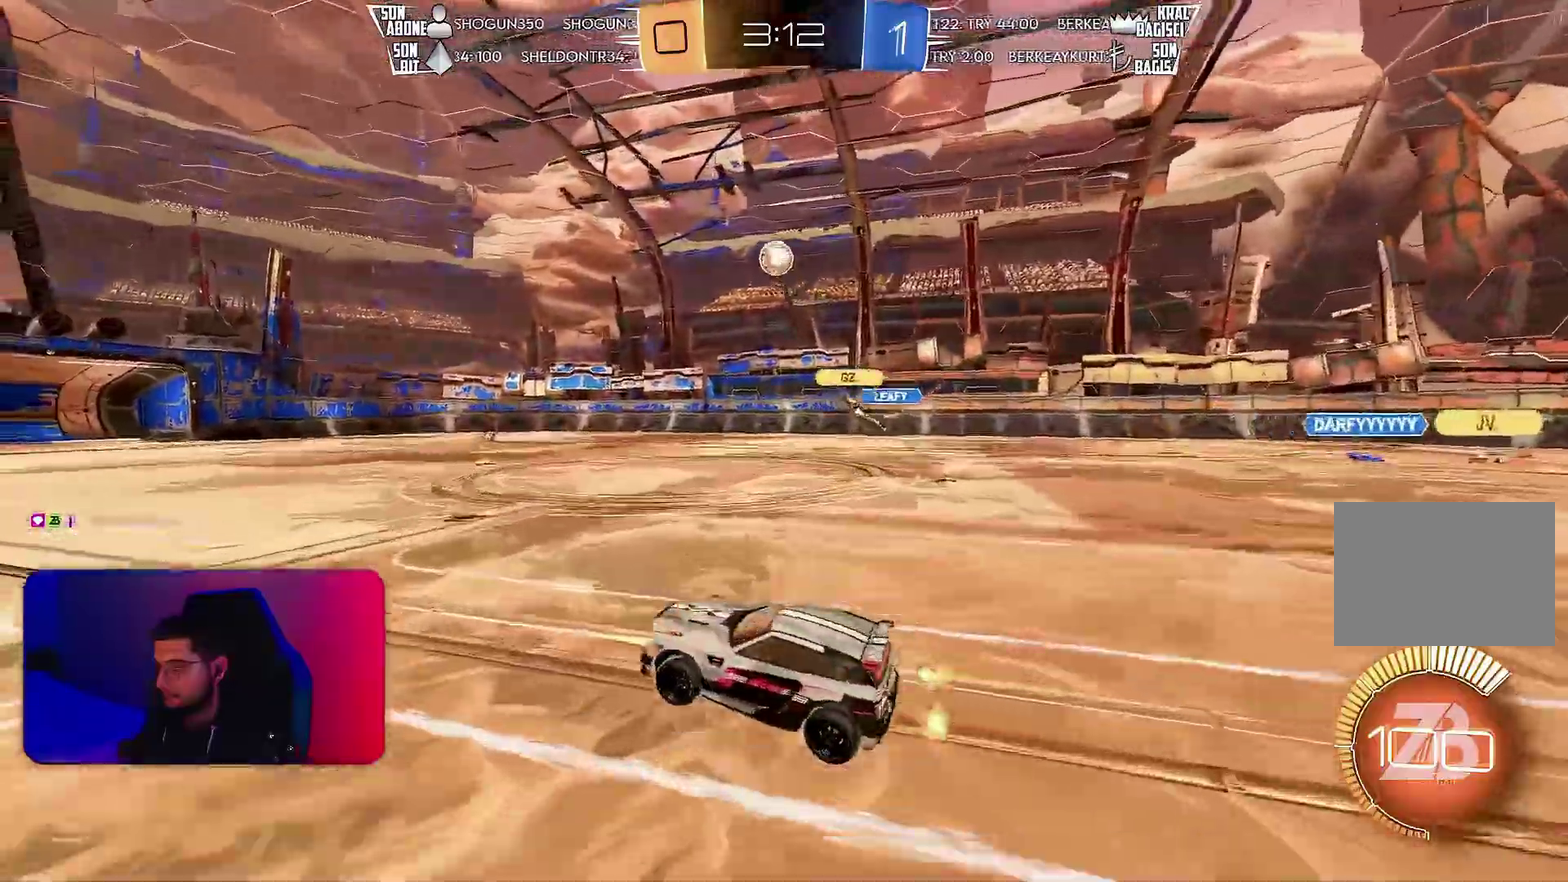
{"buttons": ["L1", "R1", "R2"], "left_stick": "right", "events": [[17, "R1", "down"], [50, "left_stick", "down"], [67, "L1", "up"], [133, "L1", "down"], [150, "R1", "up"], [233, "R1", "down"], [233, "left_stick", "down-right"], [283, "left_stick", "right"]]}